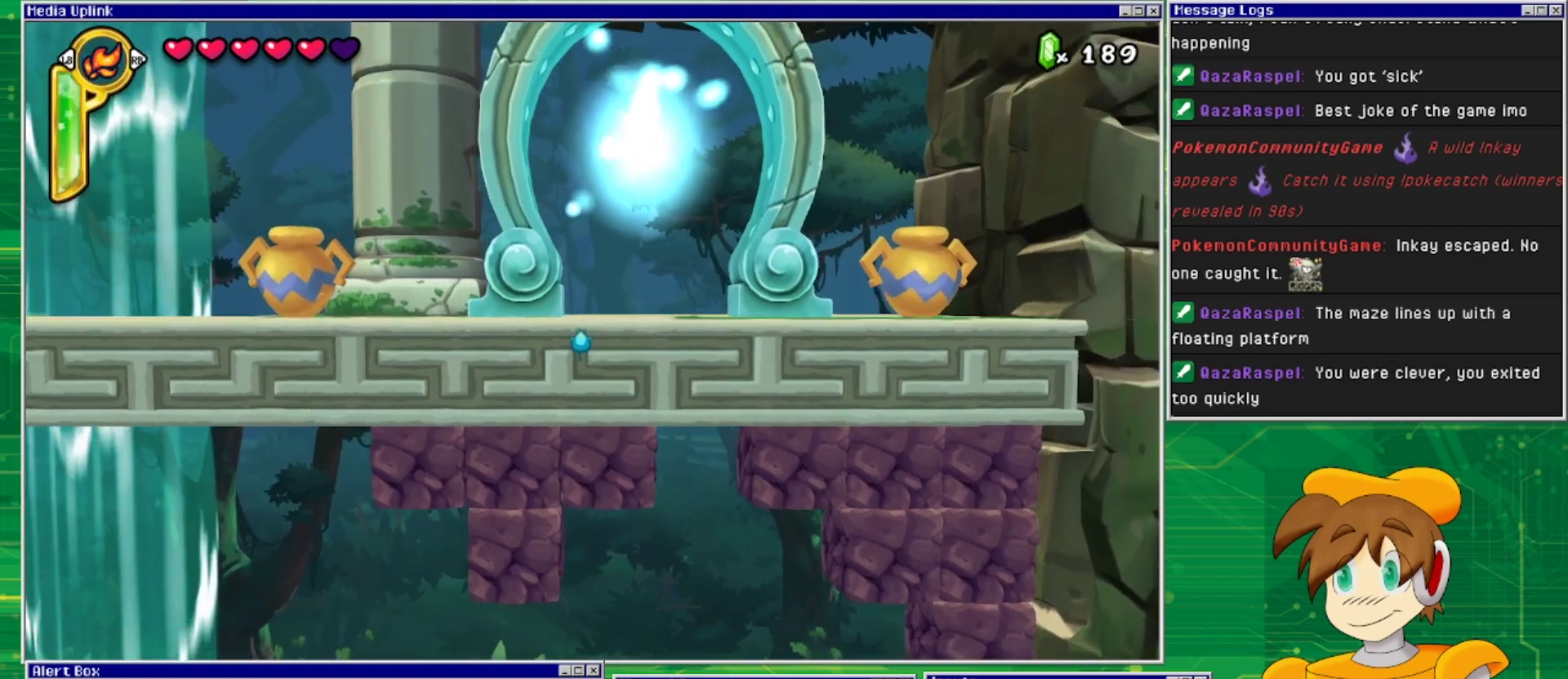
Gameplay with a controller (PlayStation layout); each line is a JSON object with the inputs held at the frame after it. "events" lists button and stick changes between this image and that frame as [ms after this image, input, new state], when the widget could be followed in between. Not read: L2 L3 R1 R2 R3 left_stick right_stick.
{"buttons": [], "events": [[133, "DPAD_RIGHT", "down"], [333, "DPAD_RIGHT", "up"]]}
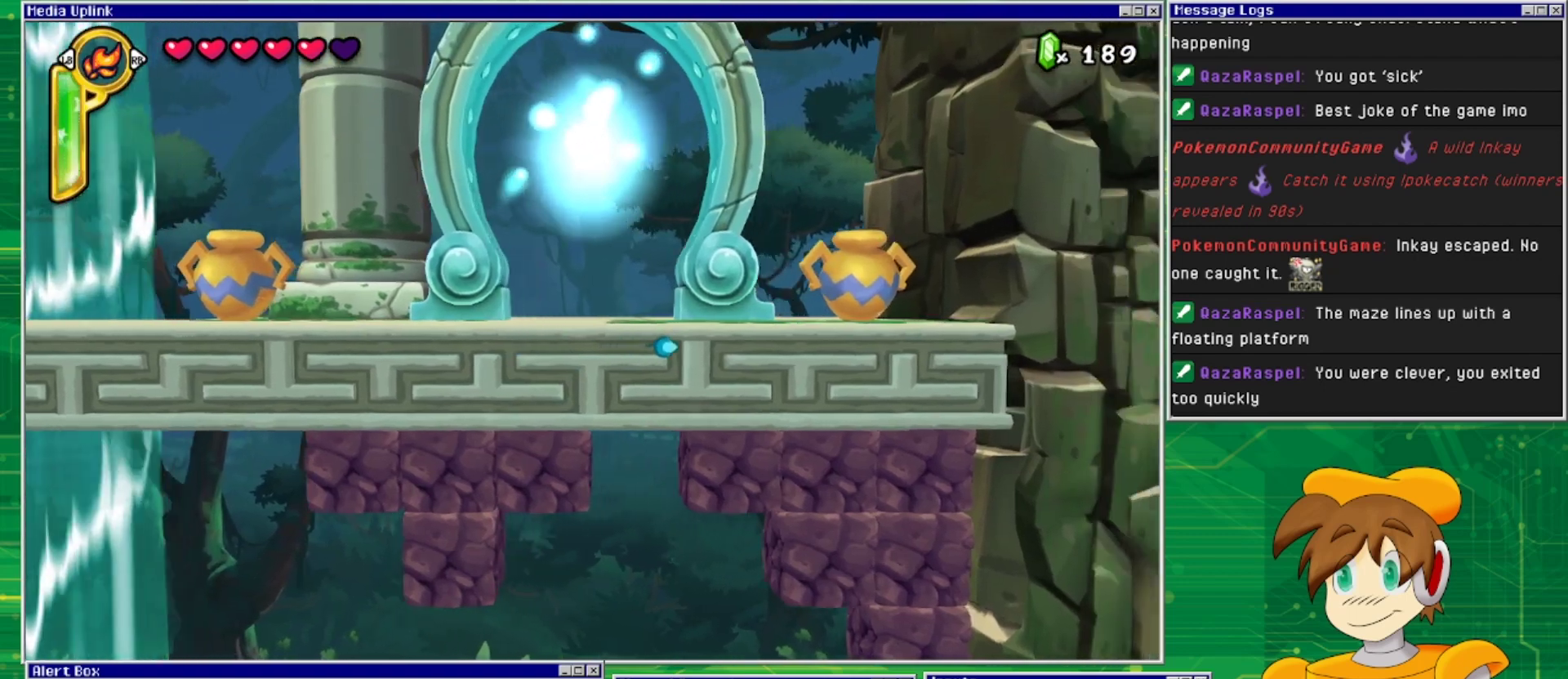
{"buttons": [], "events": []}
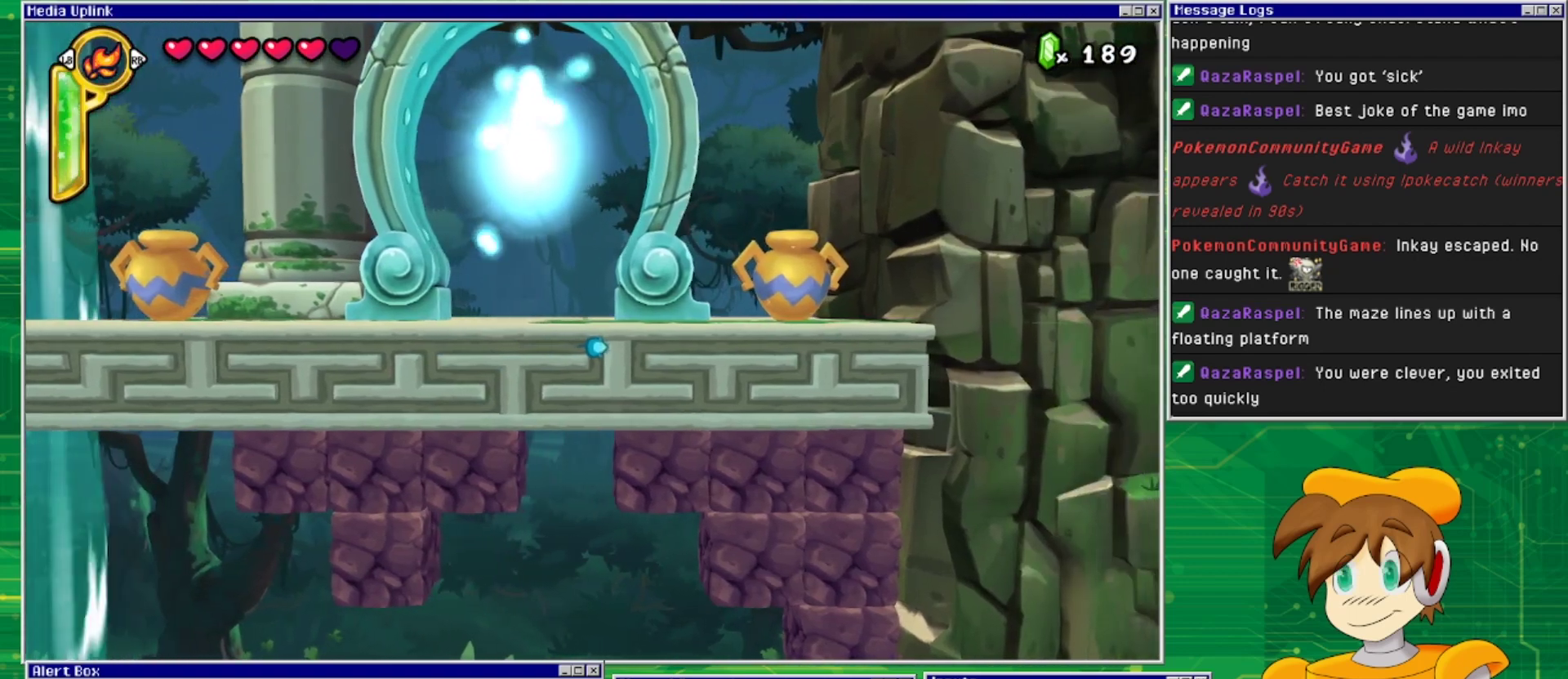
{"buttons": [], "events": []}
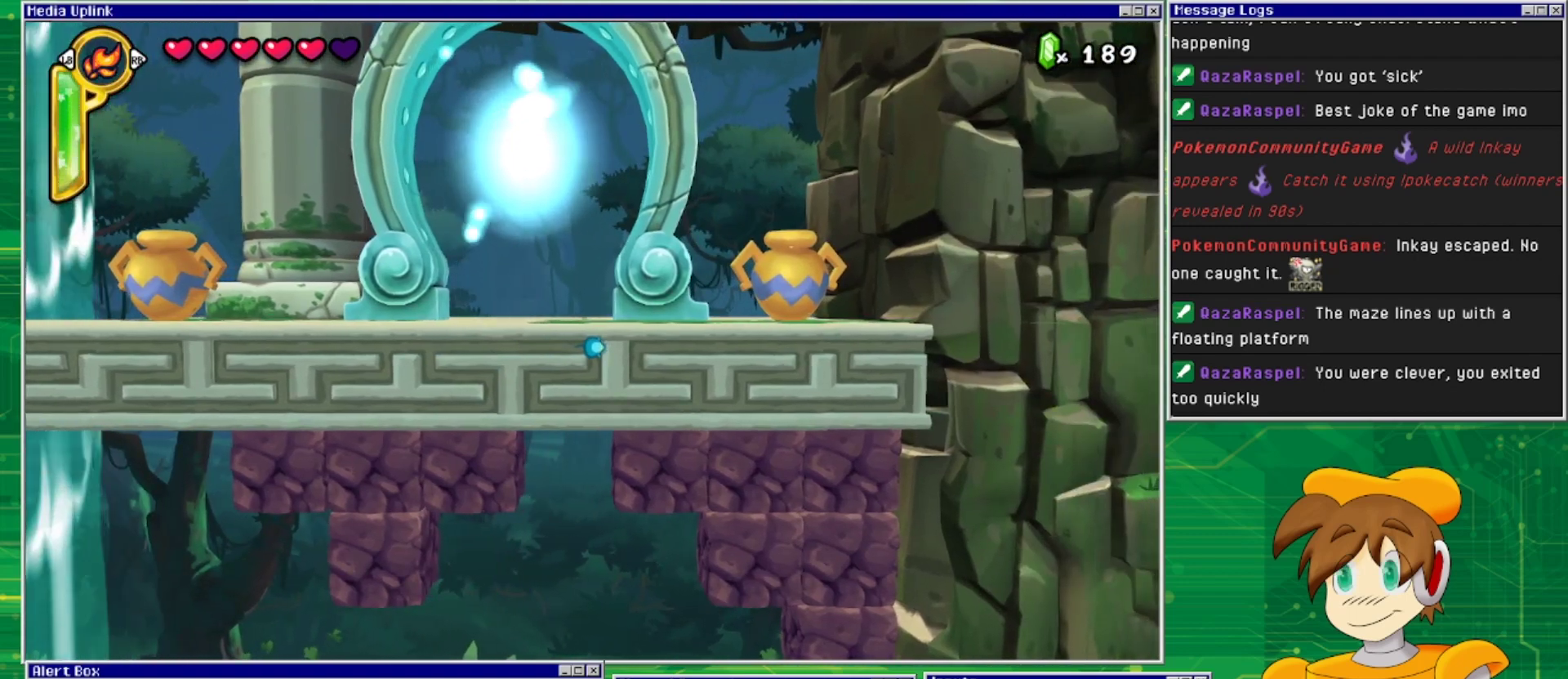
{"buttons": [], "events": []}
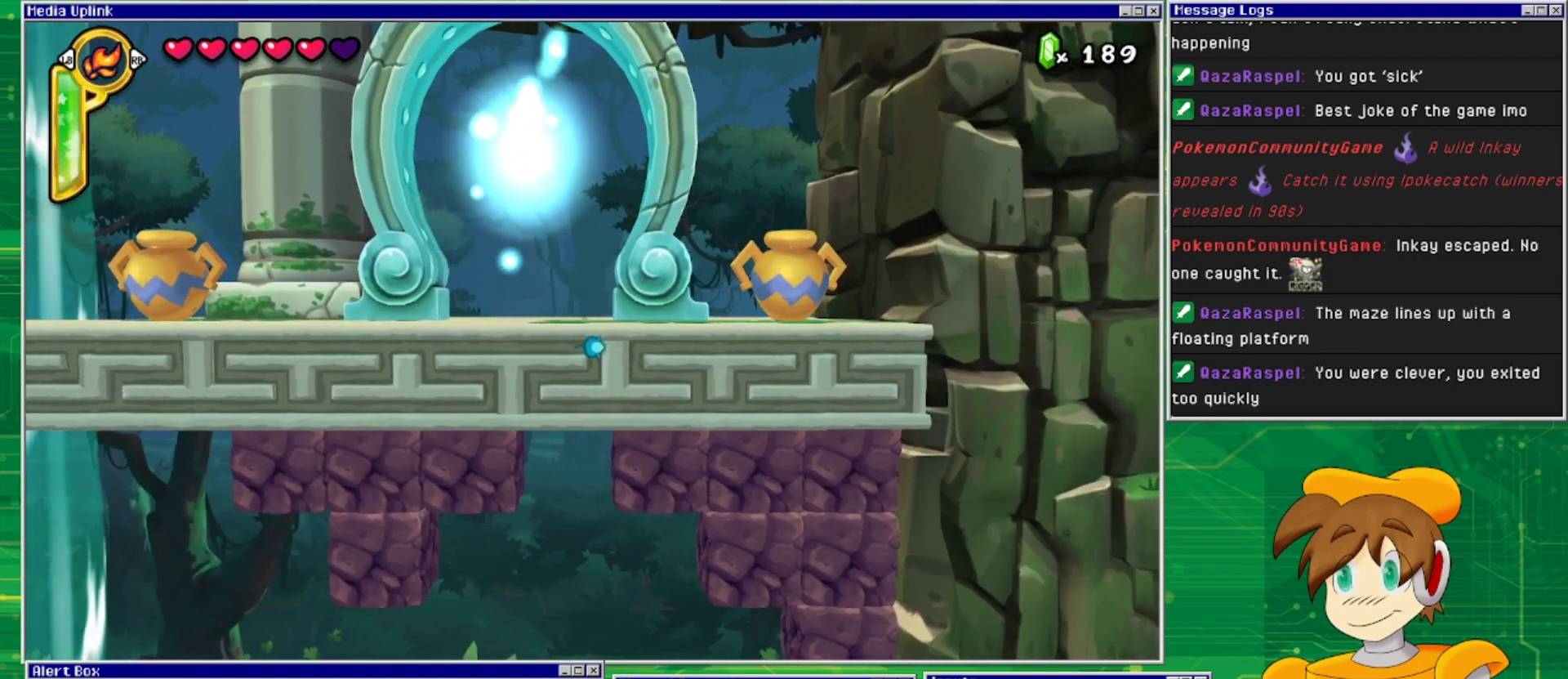
{"buttons": ["DPAD_UP"], "events": [[33, "DPAD_DOWN", "down"], [200, "DPAD_DOWN", "up"], [433, "DPAD_UP", "down"]]}
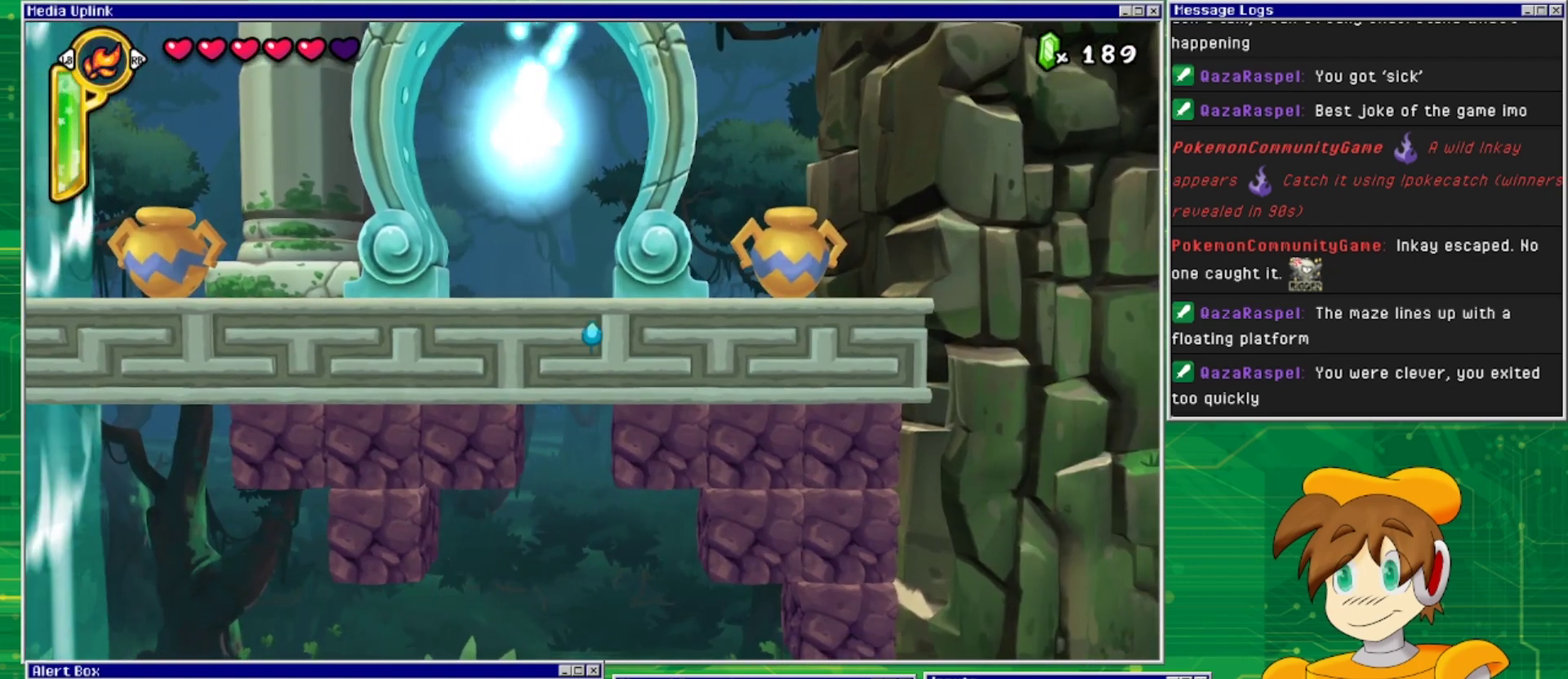
{"buttons": [], "events": [[100, "DPAD_UP", "up"], [200, "DPAD_LEFT", "down"], [333, "DPAD_LEFT", "up"]]}
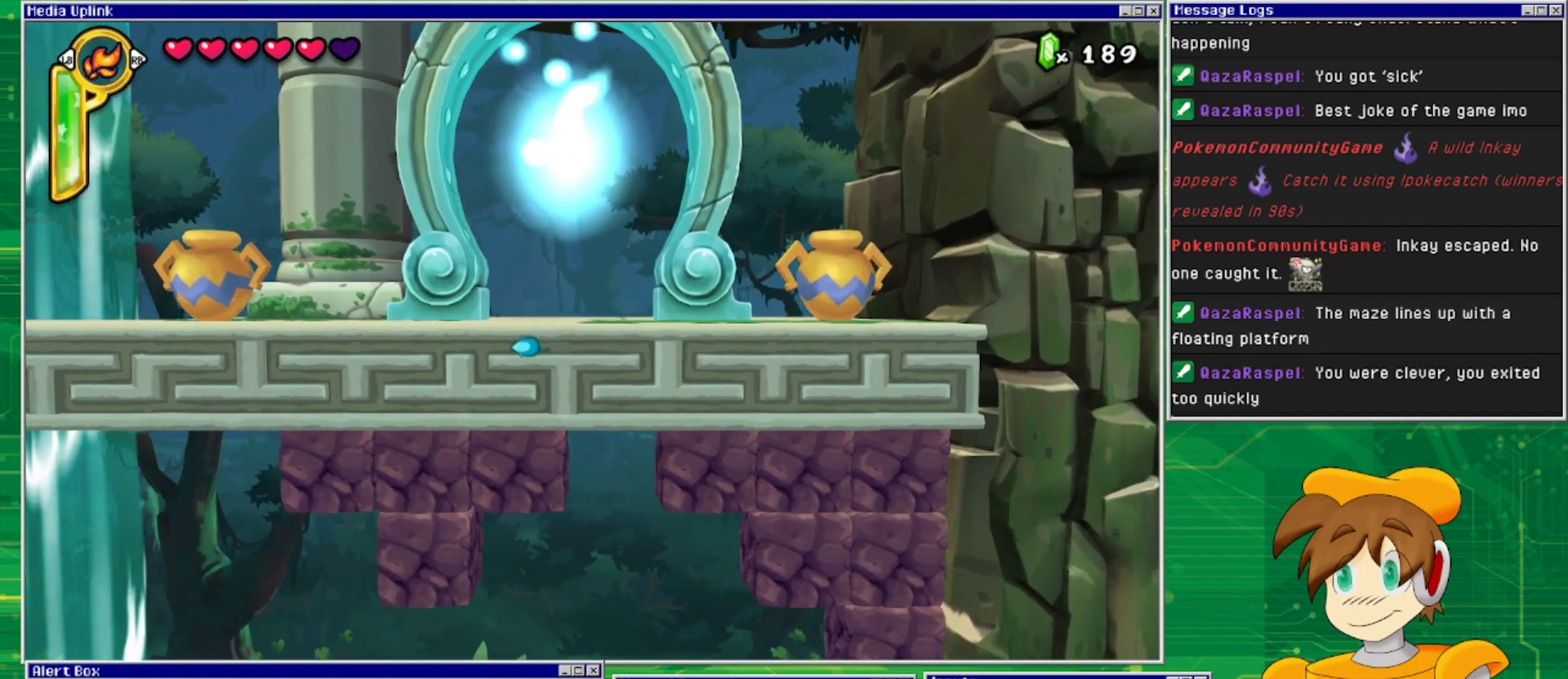
{"buttons": [], "events": []}
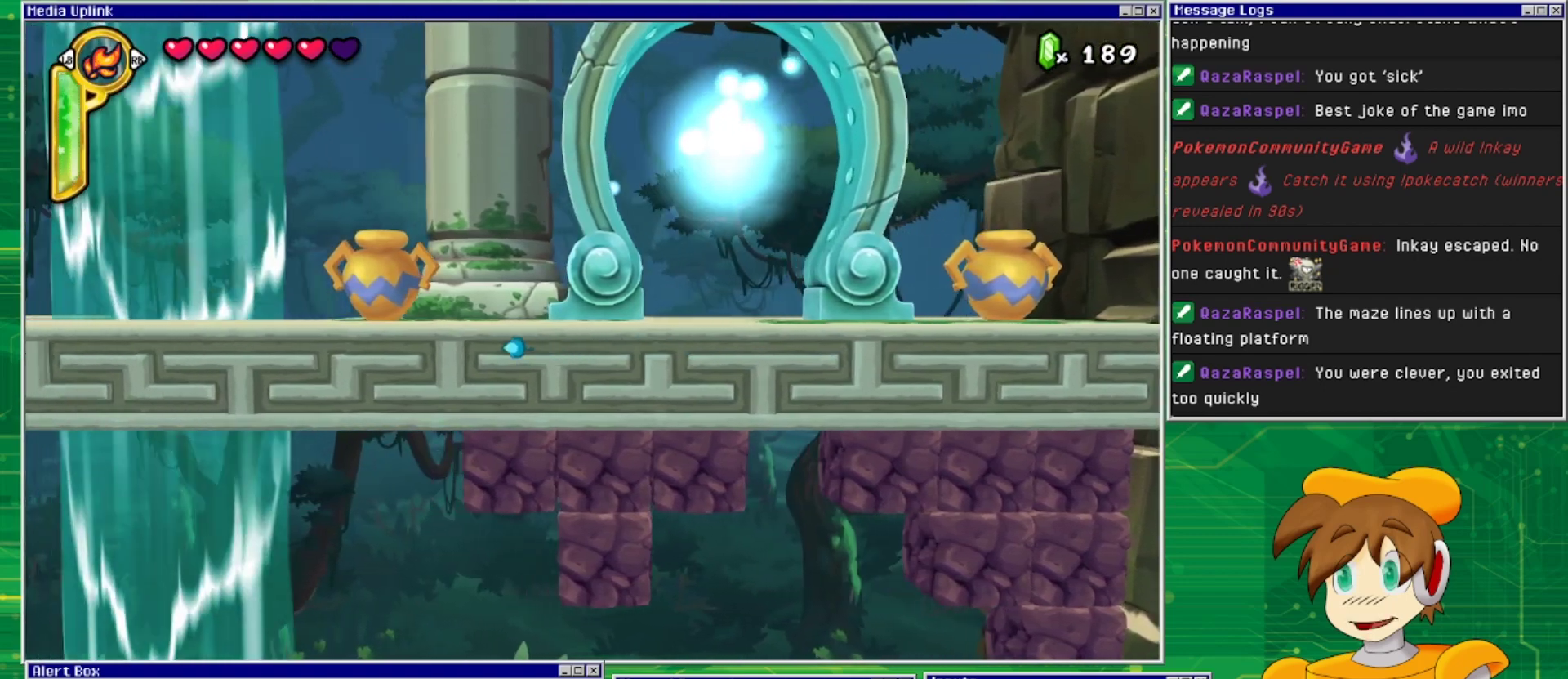
{"buttons": ["DPAD_DOWN"], "events": [[467, "DPAD_DOWN", "down"]]}
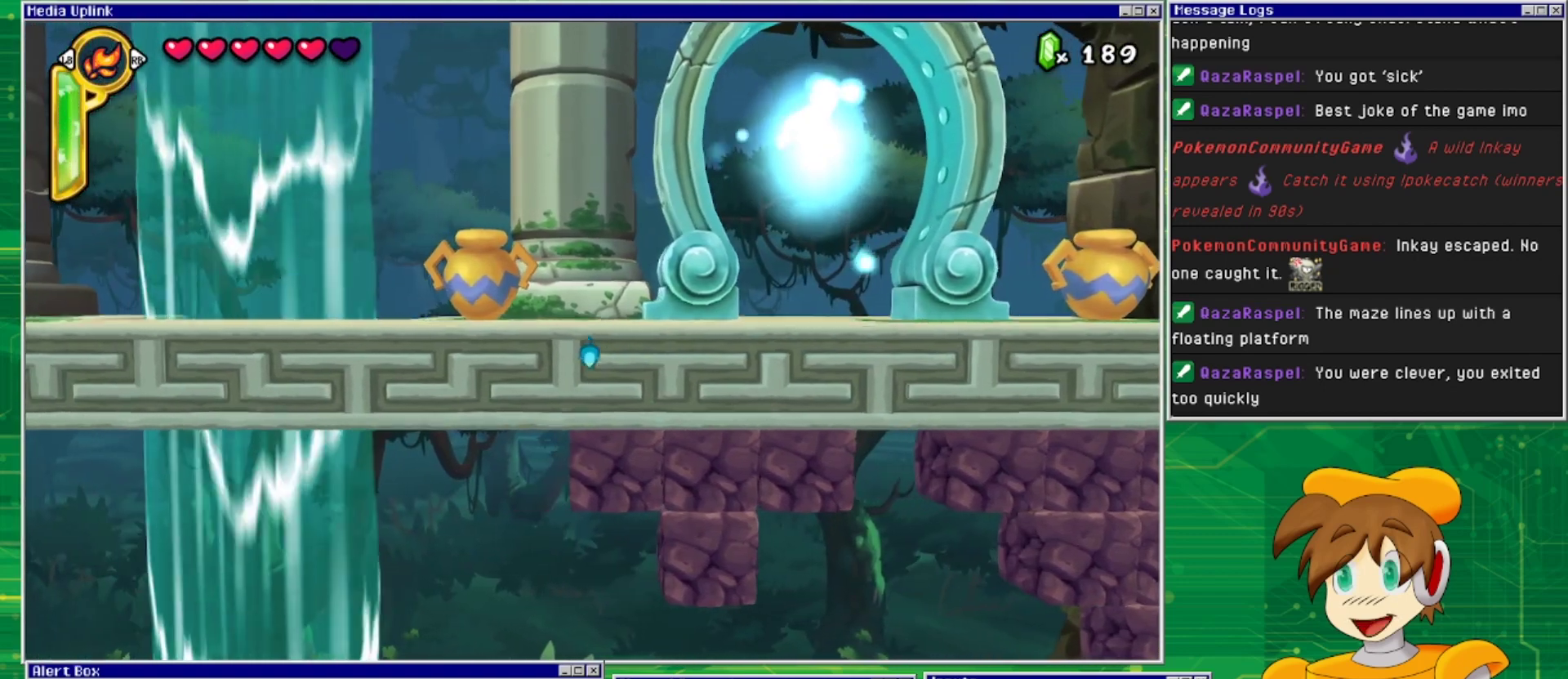
{"buttons": [], "events": [[133, "DPAD_DOWN", "up"], [233, "DPAD_RIGHT", "down"], [400, "DPAD_RIGHT", "up"]]}
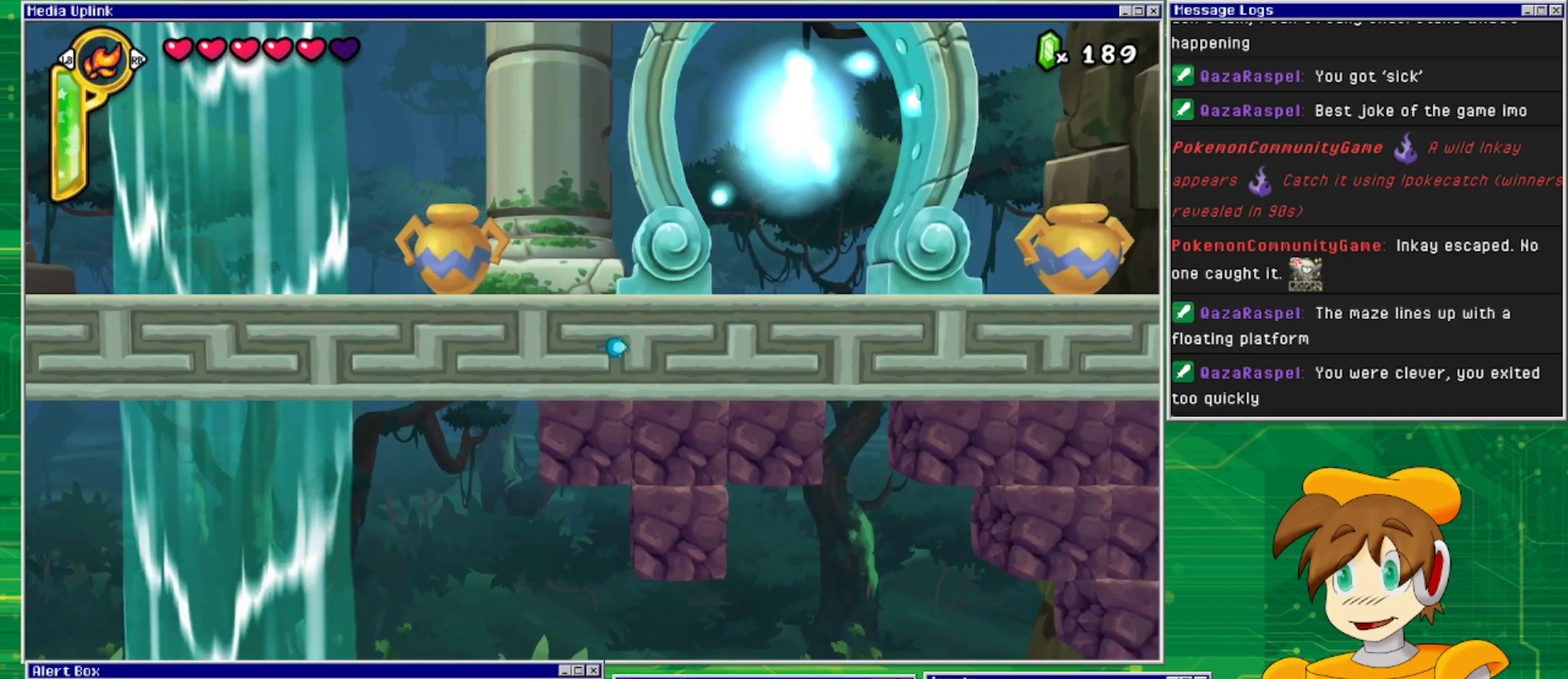
{"buttons": ["DPAD_LEFT"], "events": [[267, "DPAD_DOWN", "down"], [433, "DPAD_DOWN", "up"], [500, "DPAD_LEFT", "down"]]}
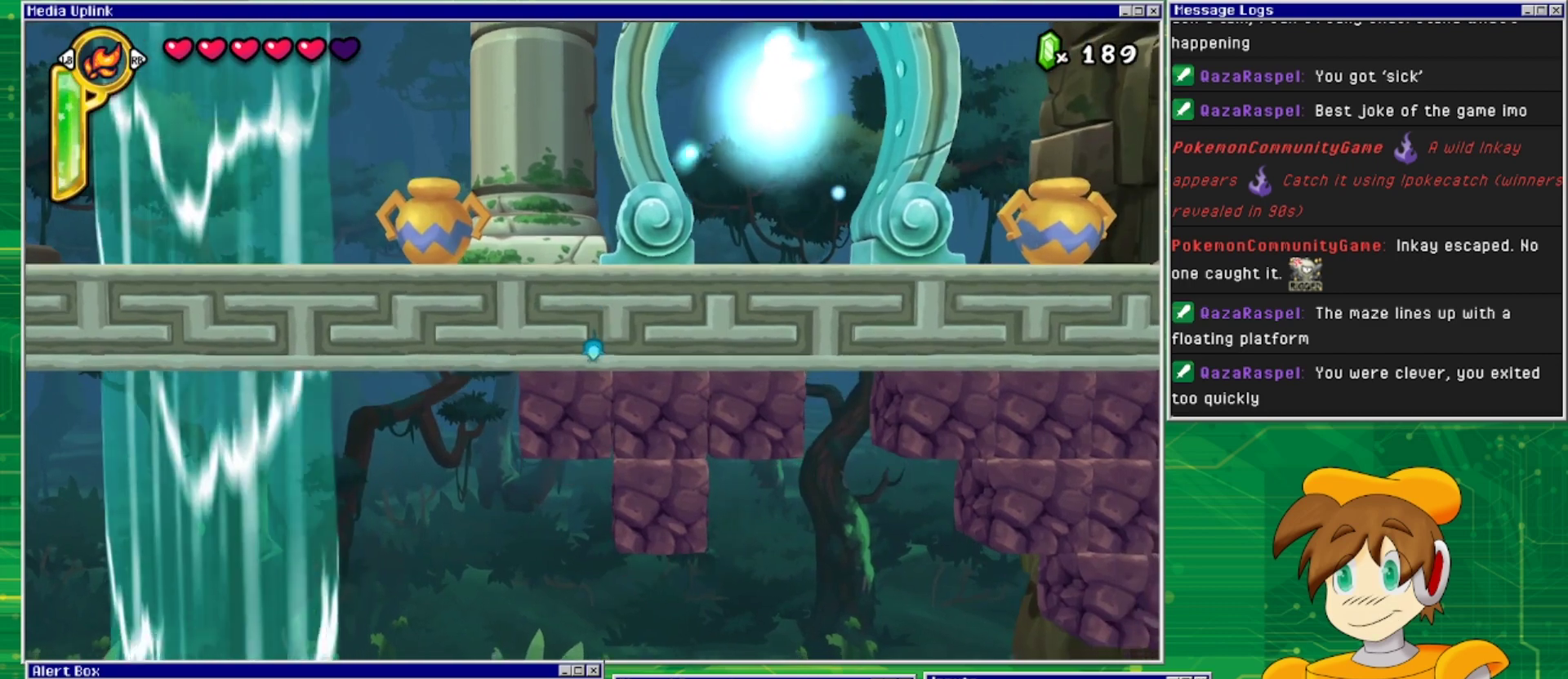
{"buttons": [], "events": [[200, "DPAD_LEFT", "up"]]}
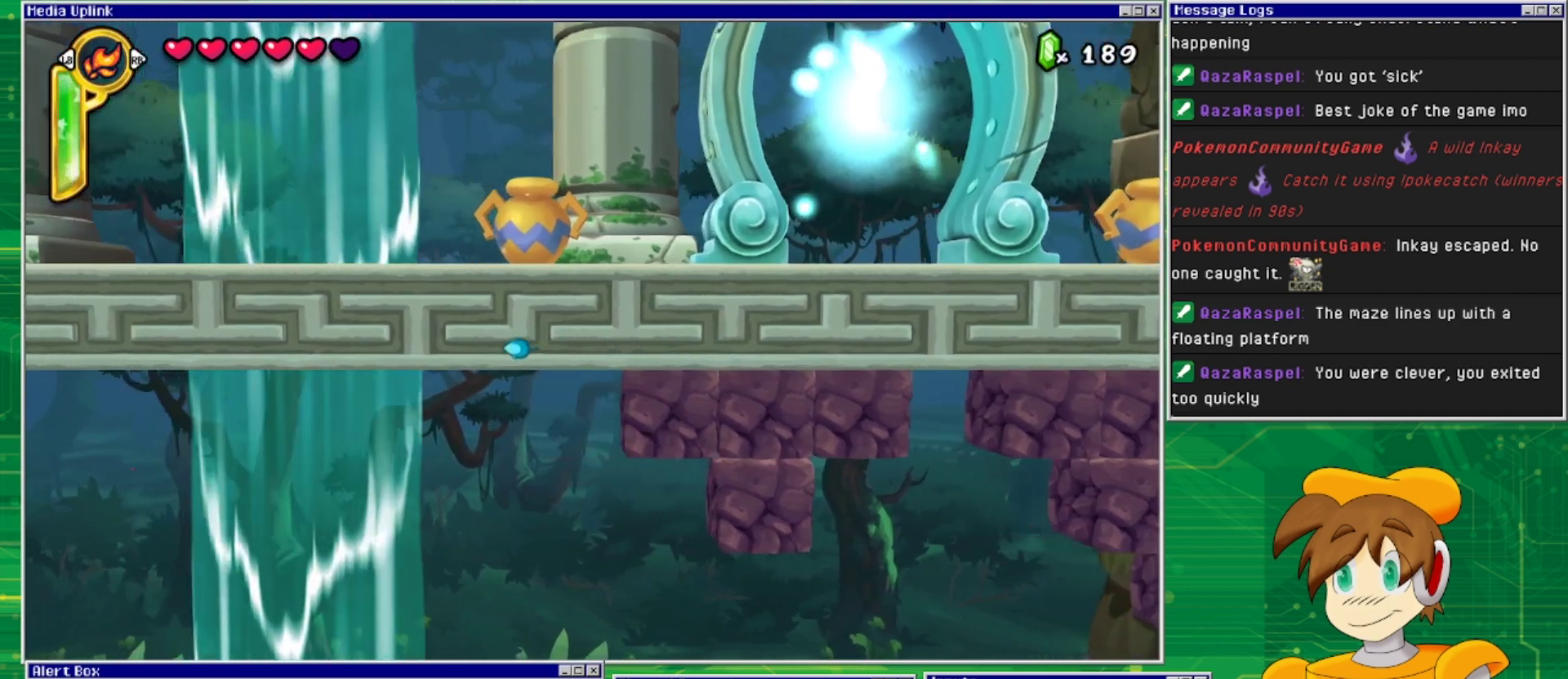
{"buttons": [], "events": [[333, "DPAD_UP", "down"], [467, "DPAD_UP", "up"]]}
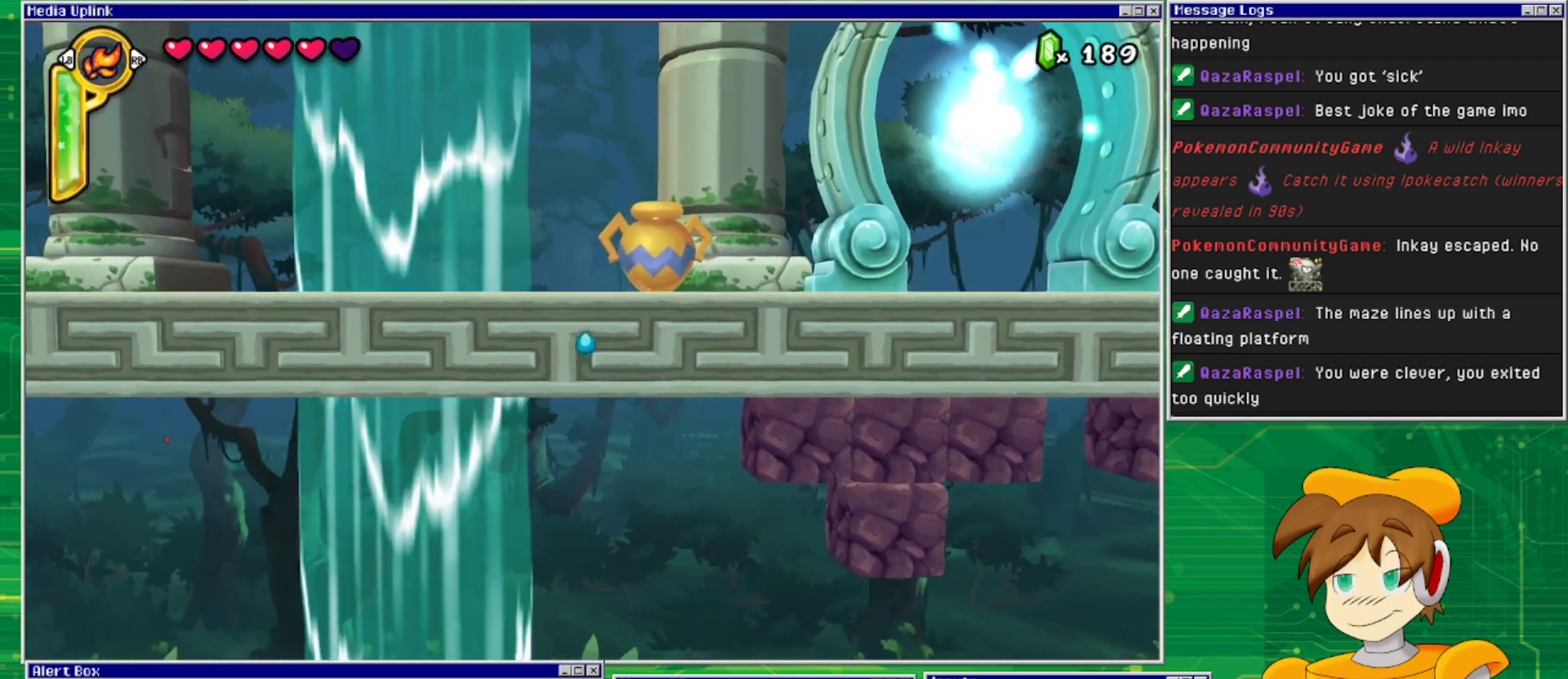
{"buttons": ["DPAD_LEFT"], "events": [[33, "DPAD_RIGHT", "down"], [200, "DPAD_RIGHT", "up"], [267, "DPAD_UP", "down"], [433, "DPAD_UP", "up"], [500, "DPAD_LEFT", "down"]]}
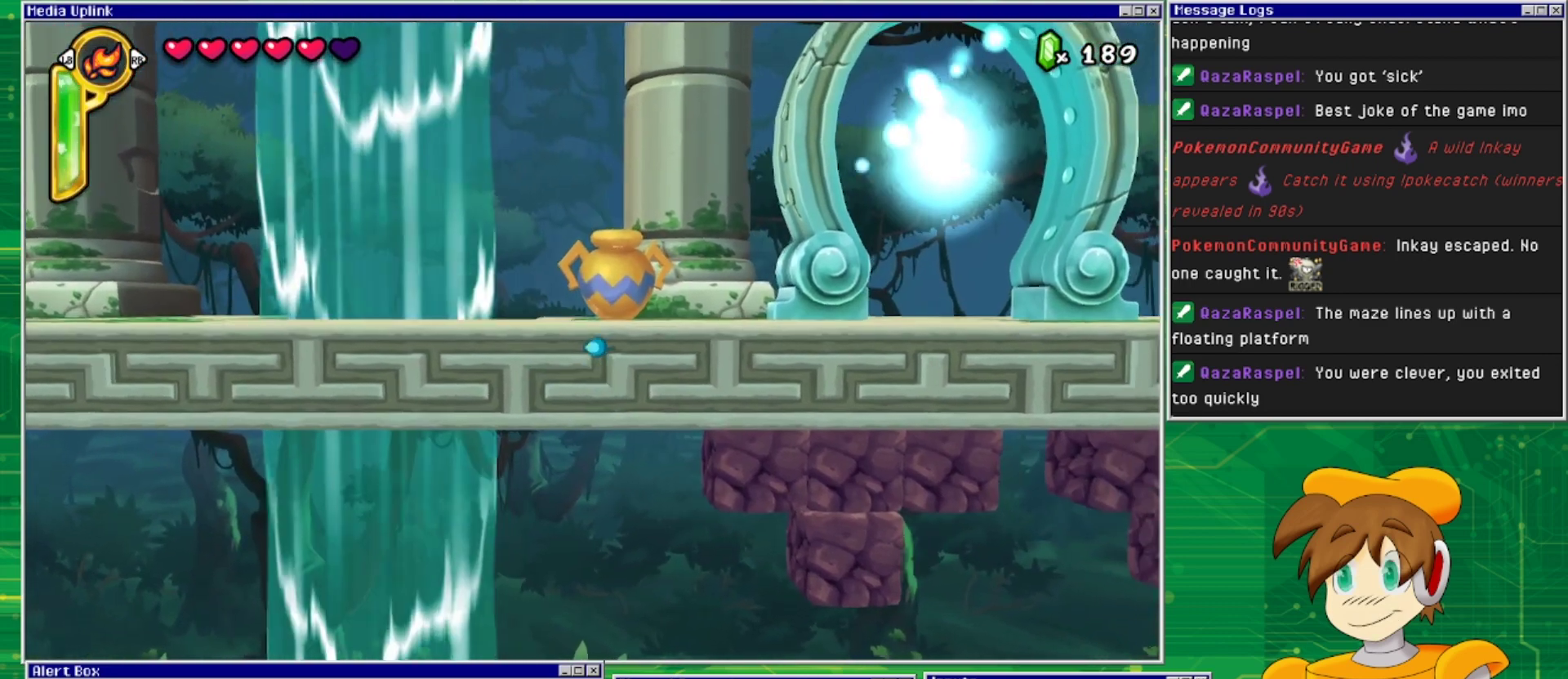
{"buttons": [], "events": [[200, "DPAD_LEFT", "up"]]}
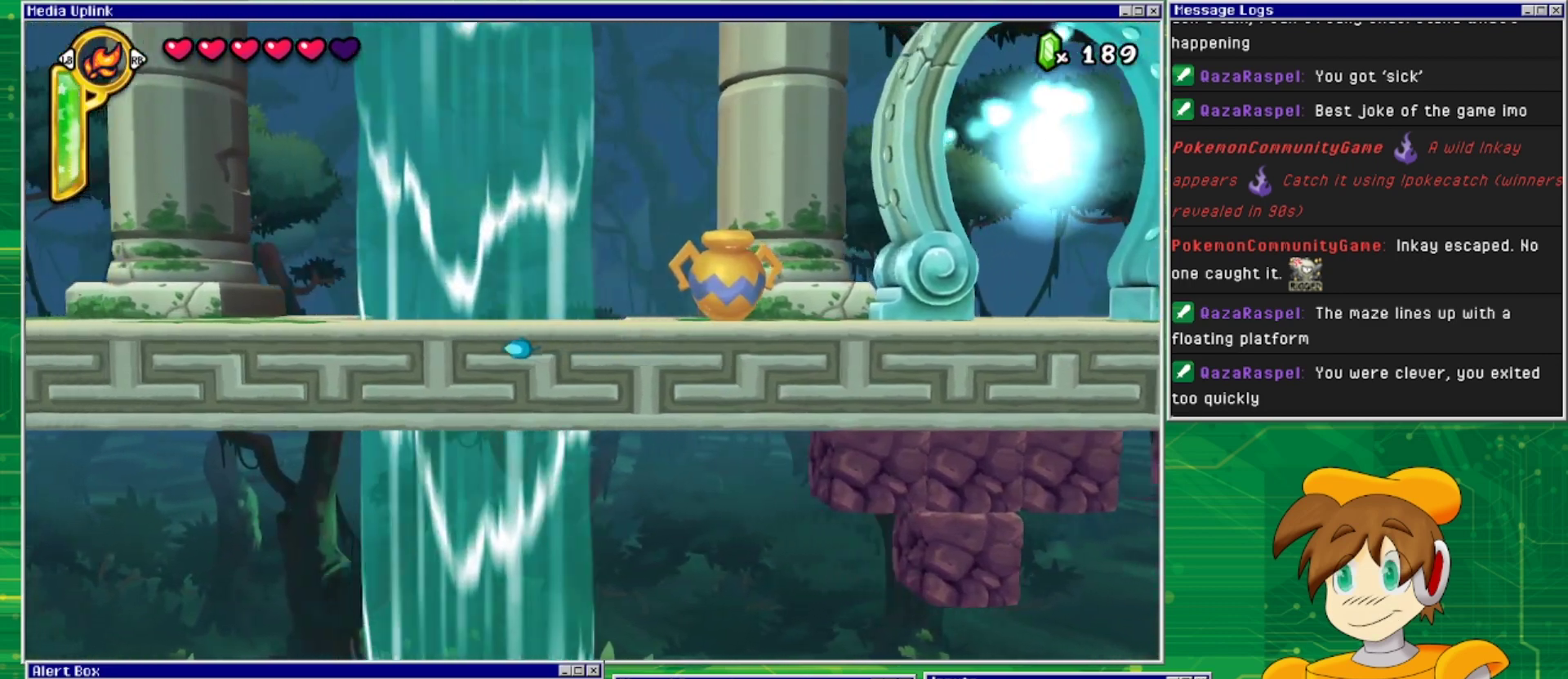
{"buttons": ["DPAD_RIGHT"], "events": [[267, "DPAD_DOWN", "down"], [400, "DPAD_DOWN", "up"], [467, "DPAD_RIGHT", "down"]]}
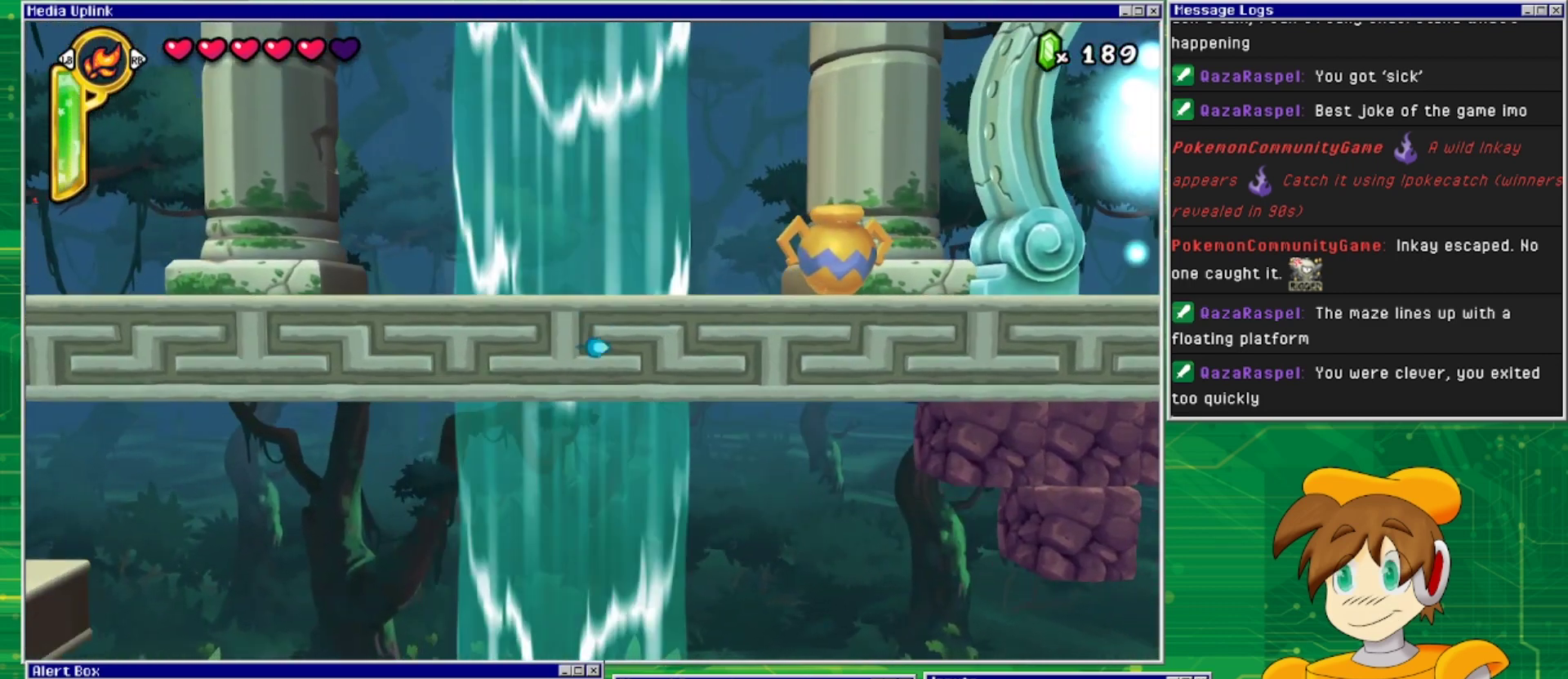
{"buttons": ["DPAD_LEFT"], "events": [[133, "DPAD_RIGHT", "up"], [200, "DPAD_DOWN", "down"], [400, "DPAD_DOWN", "up"], [400, "DPAD_LEFT", "down"]]}
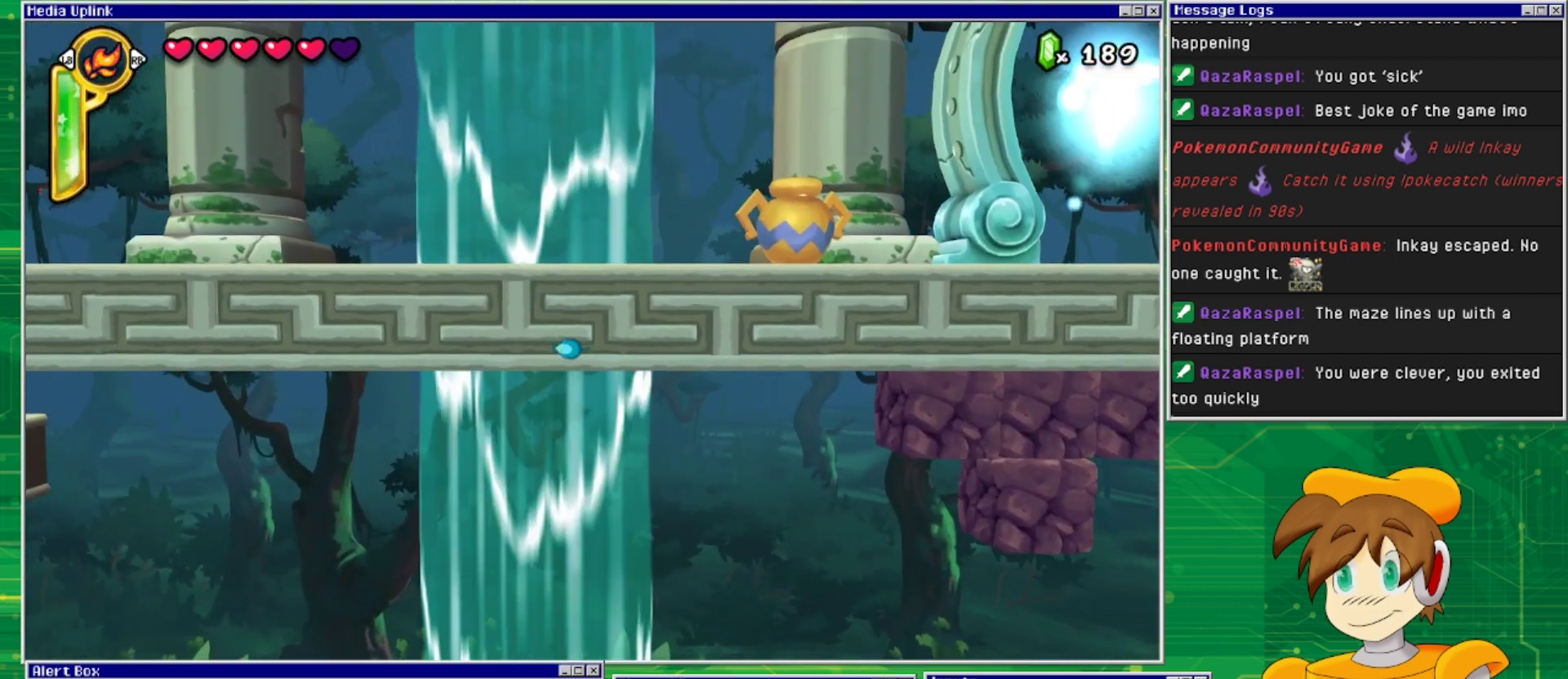
{"buttons": [], "events": [[167, "DPAD_LEFT", "up"]]}
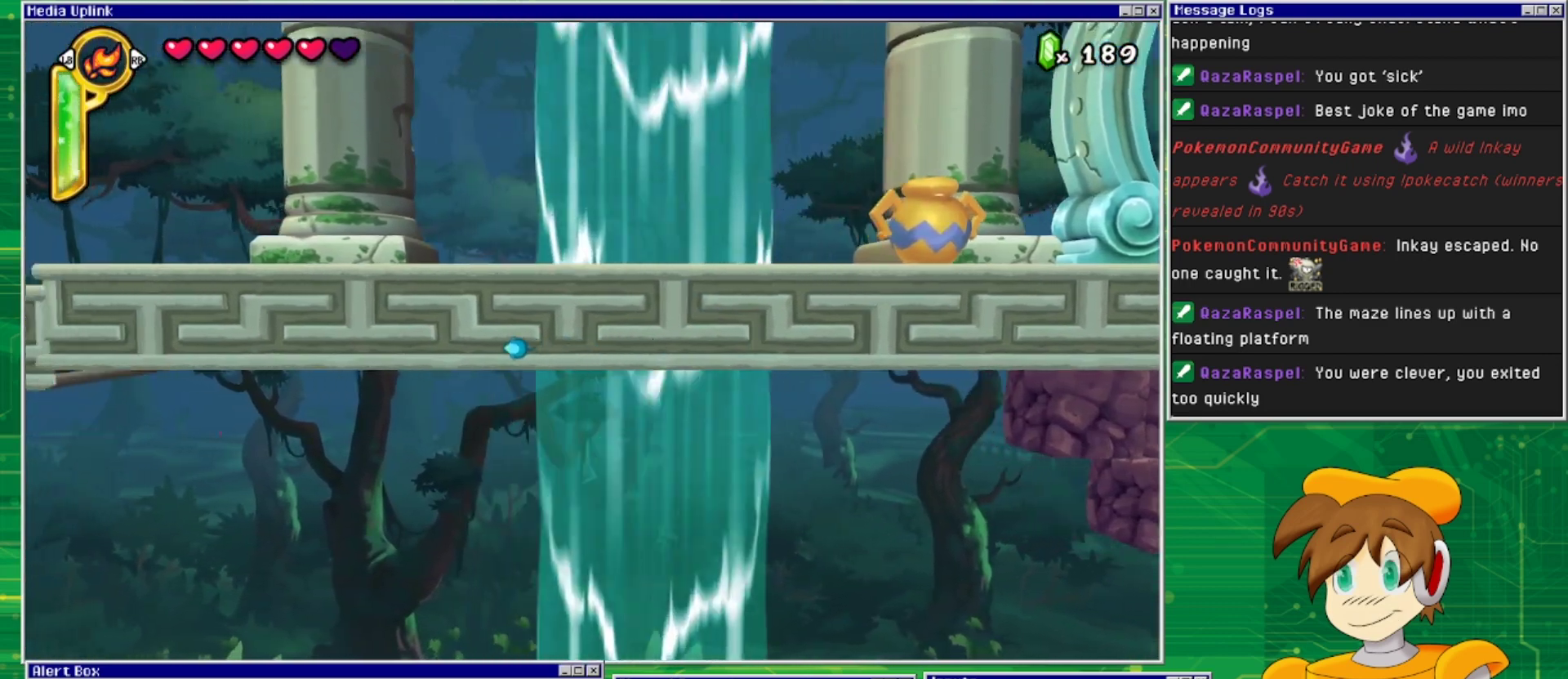
{"buttons": [], "events": []}
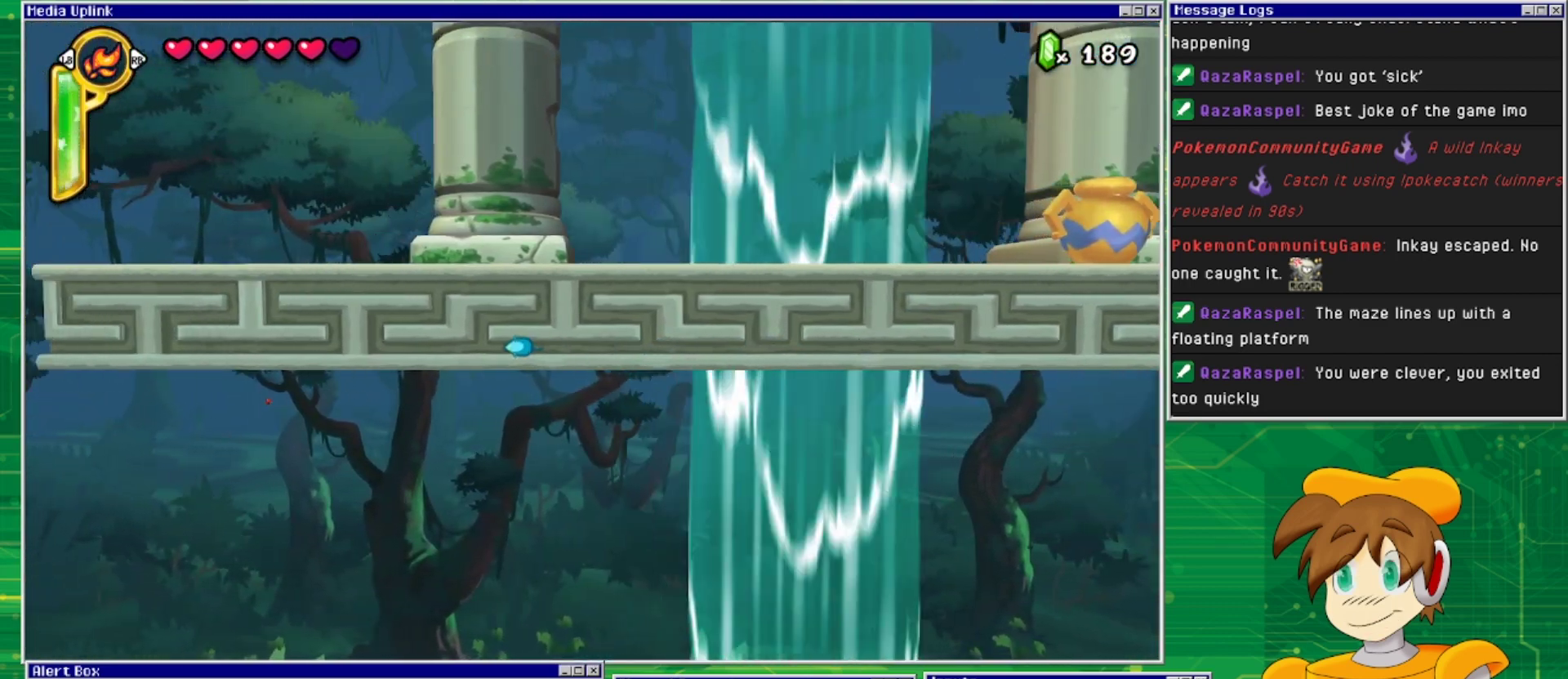
{"buttons": ["DPAD_UP"], "events": [[500, "DPAD_UP", "down"]]}
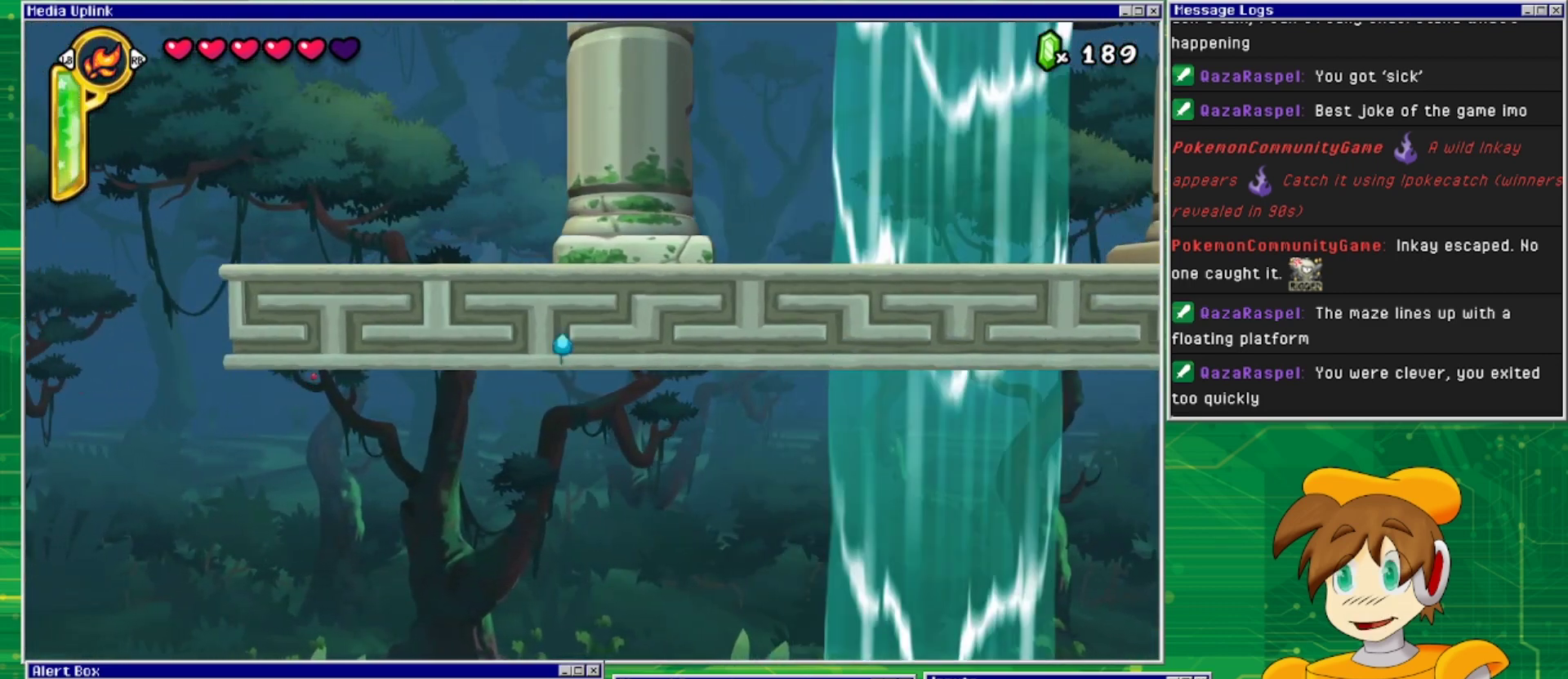
{"buttons": ["DPAD_UP"], "events": [[133, "DPAD_RIGHT", "down"], [133, "DPAD_UP", "up"], [333, "DPAD_RIGHT", "up"], [400, "DPAD_UP", "down"]]}
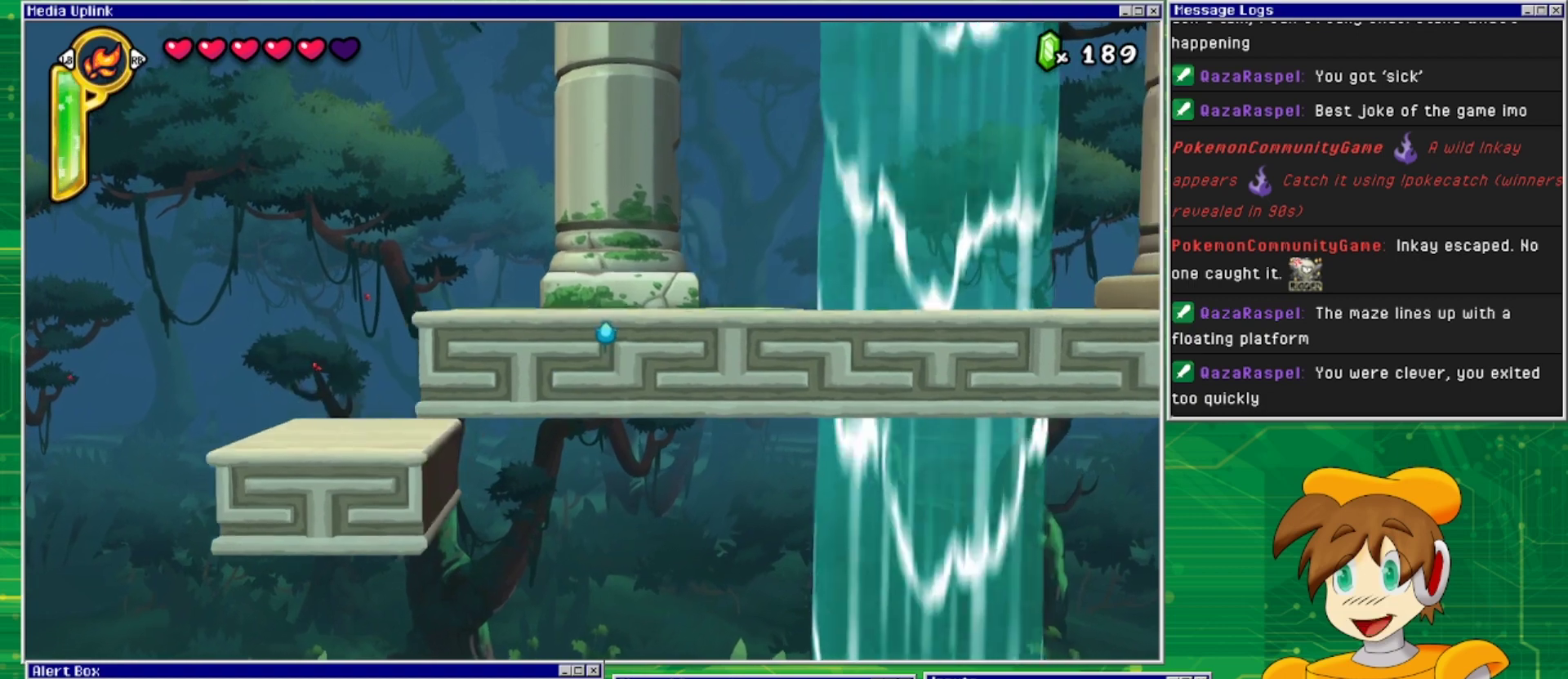
{"buttons": [], "events": [[33, "DPAD_UP", "up"], [133, "DPAD_LEFT", "down"], [333, "DPAD_LEFT", "up"]]}
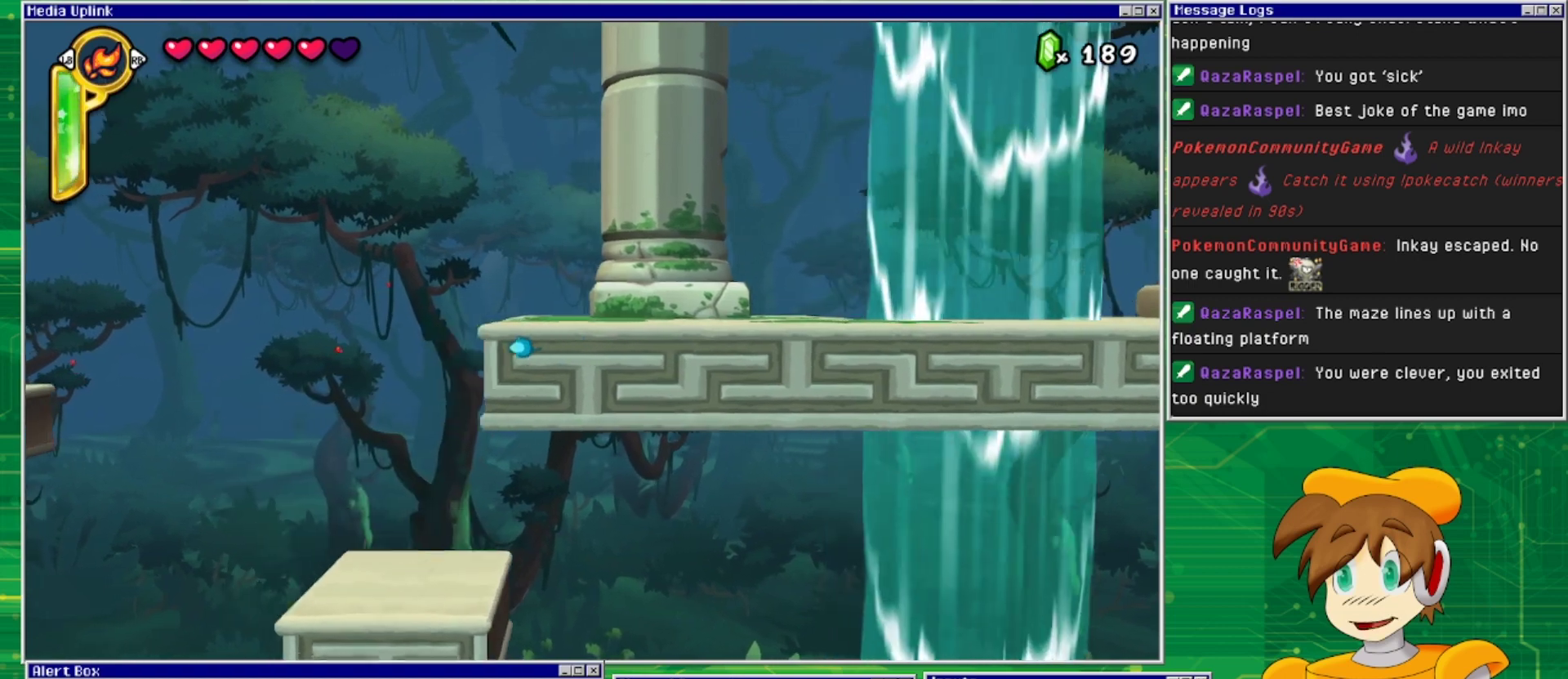
{"buttons": [], "events": [[100, "DPAD_DOWN", "down"], [267, "DPAD_DOWN", "up"], [333, "DPAD_RIGHT", "down"], [500, "DPAD_RIGHT", "up"]]}
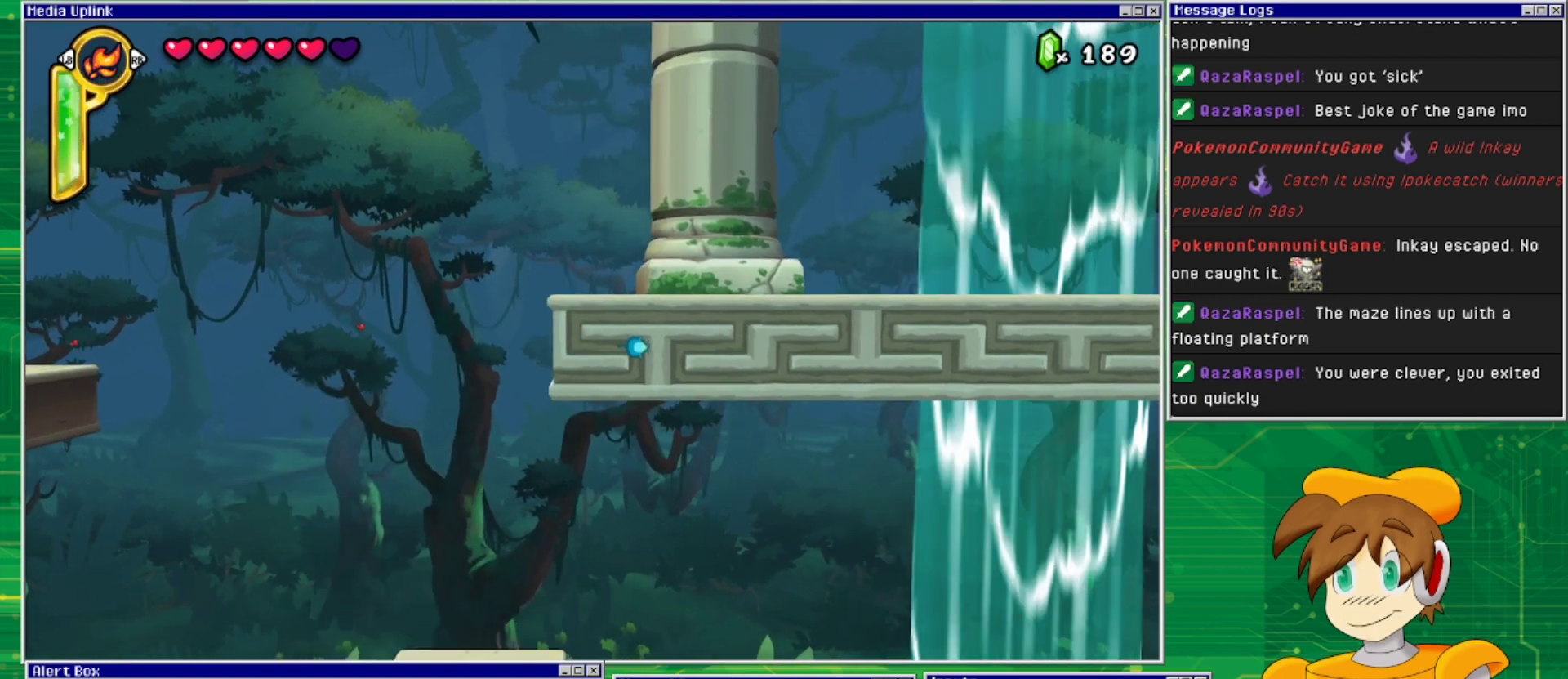
{"buttons": [], "events": [[67, "DPAD_DOWN", "down"], [200, "DPAD_LEFT", "down"], [267, "DPAD_DOWN", "up"], [467, "DPAD_LEFT", "up"]]}
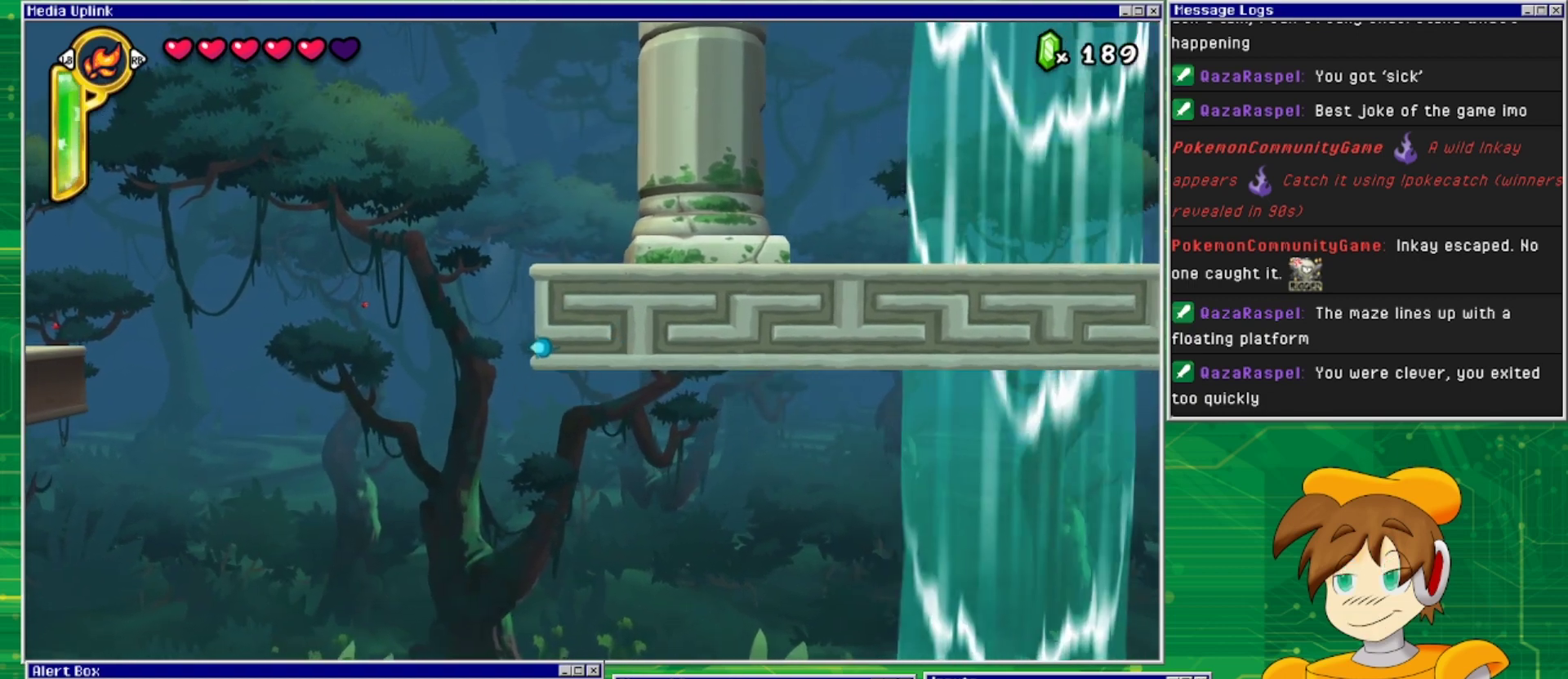
{"buttons": [], "events": [[100, "DPAD_LEFT", "down"], [333, "DPAD_LEFT", "up"]]}
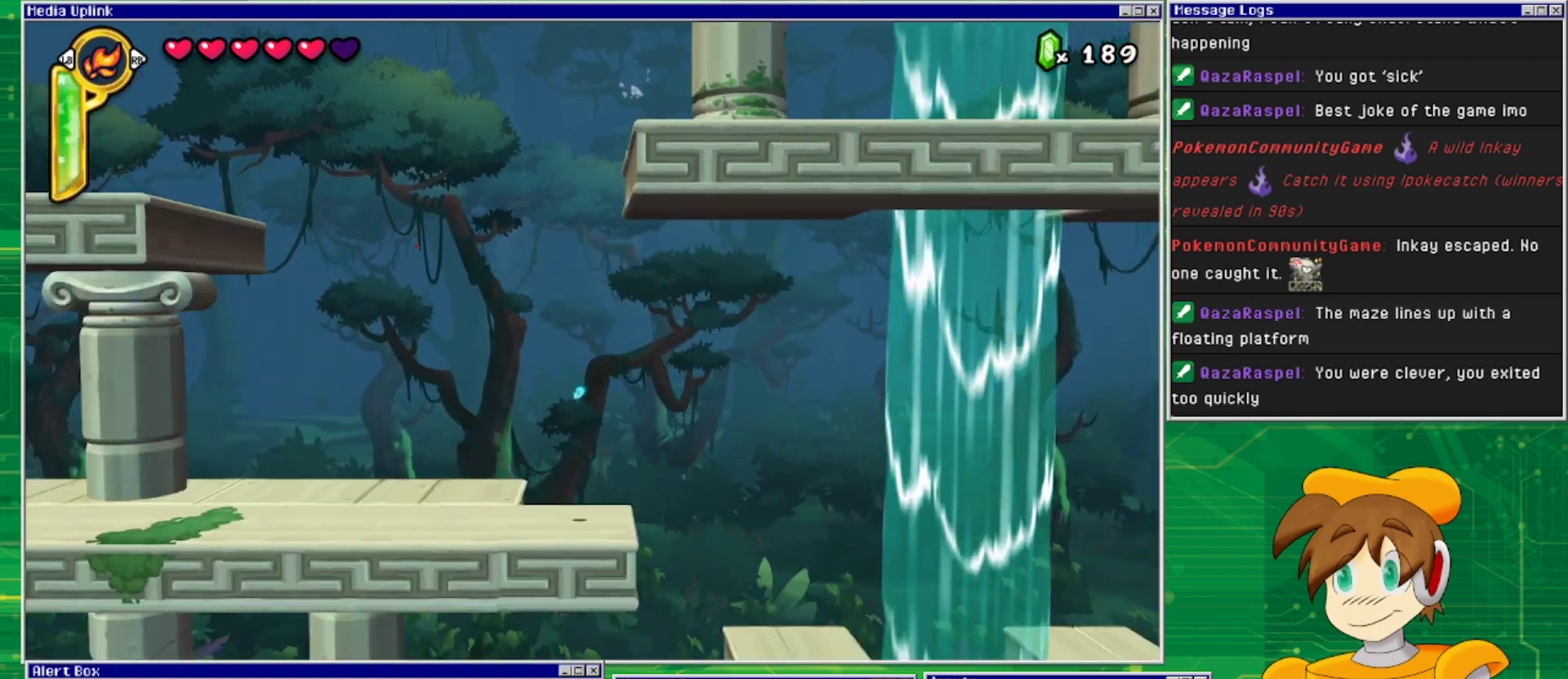
{"buttons": ["DPAD_LEFT"], "events": [[433, "DPAD_LEFT", "down"]]}
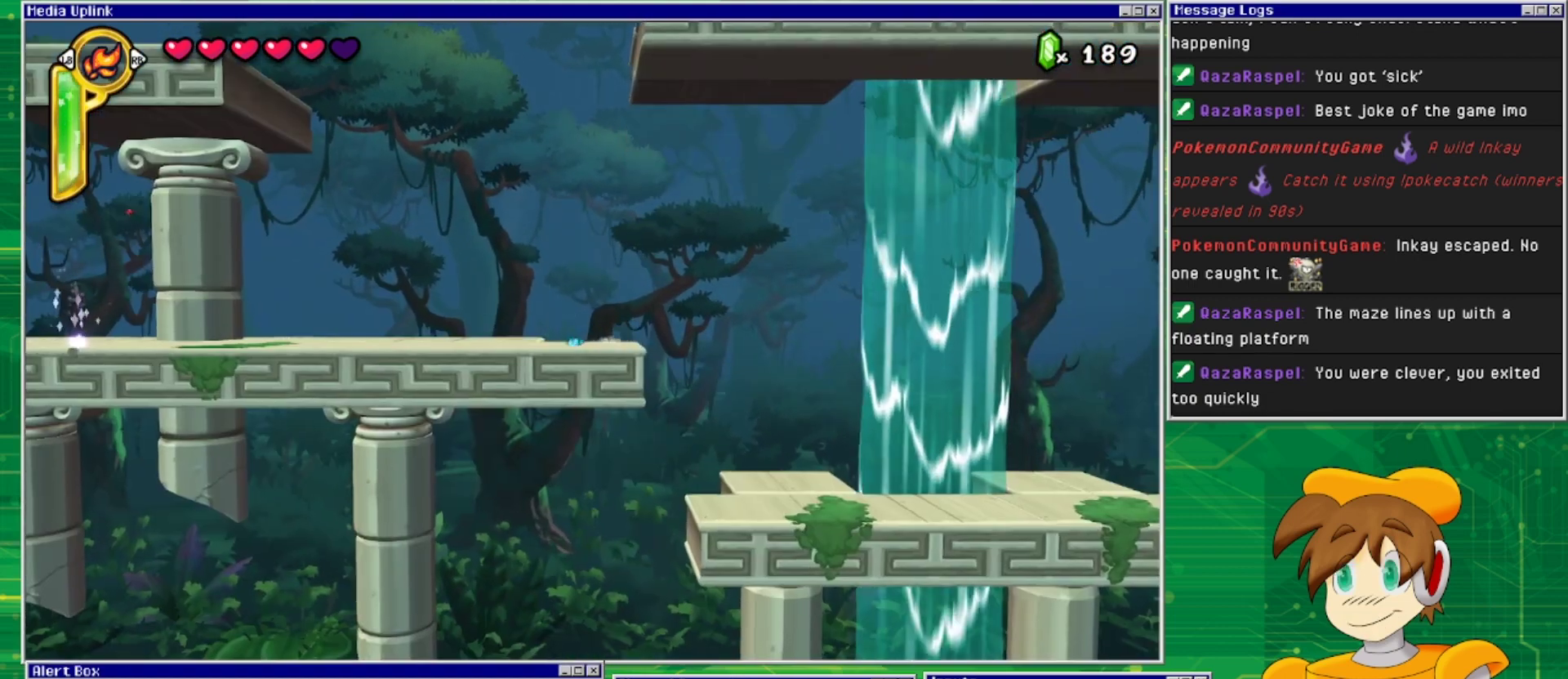
{"buttons": ["DPAD_LEFT"], "events": []}
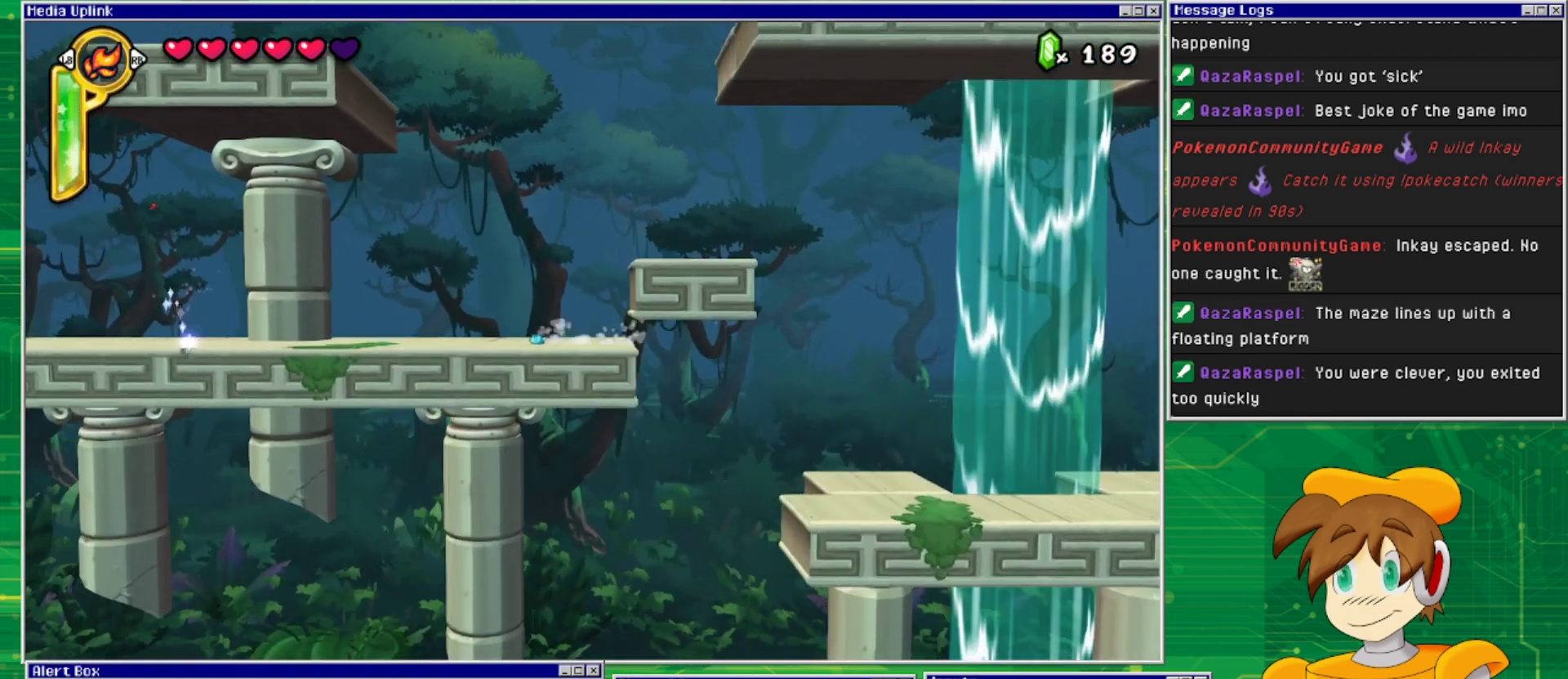
{"buttons": ["DPAD_LEFT"], "events": []}
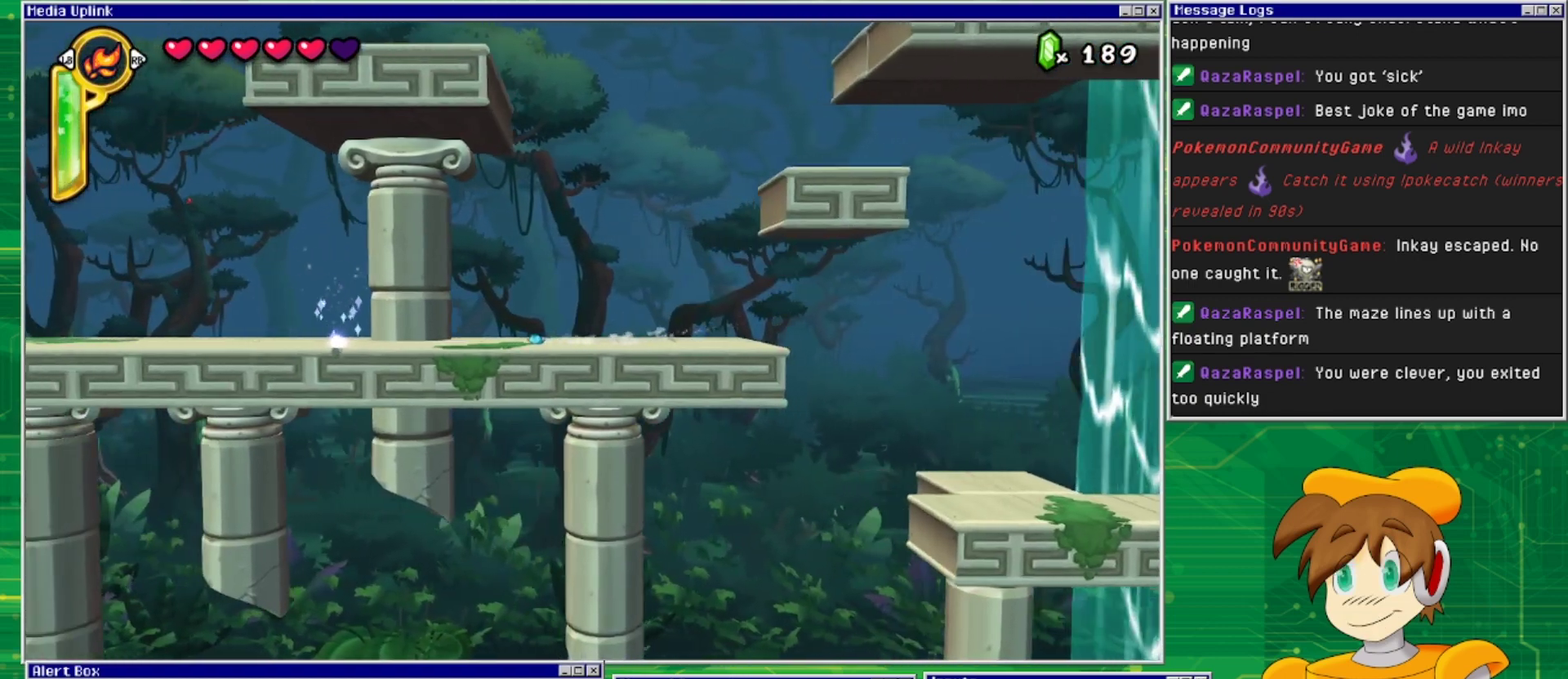
{"buttons": ["DPAD_LEFT"], "events": []}
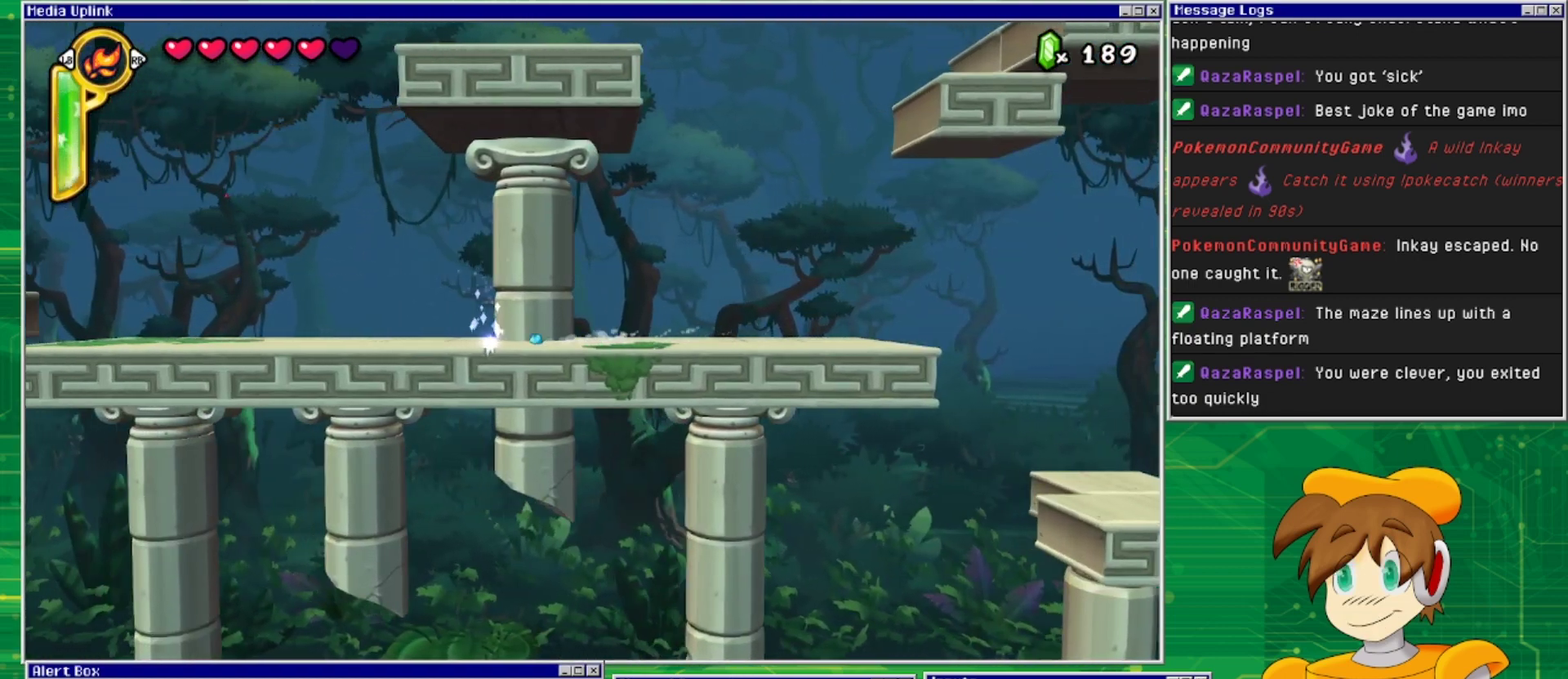
{"buttons": [], "events": [[233, "DPAD_DOWN", "down"], [267, "DPAD_LEFT", "up"], [500, "DPAD_DOWN", "up"]]}
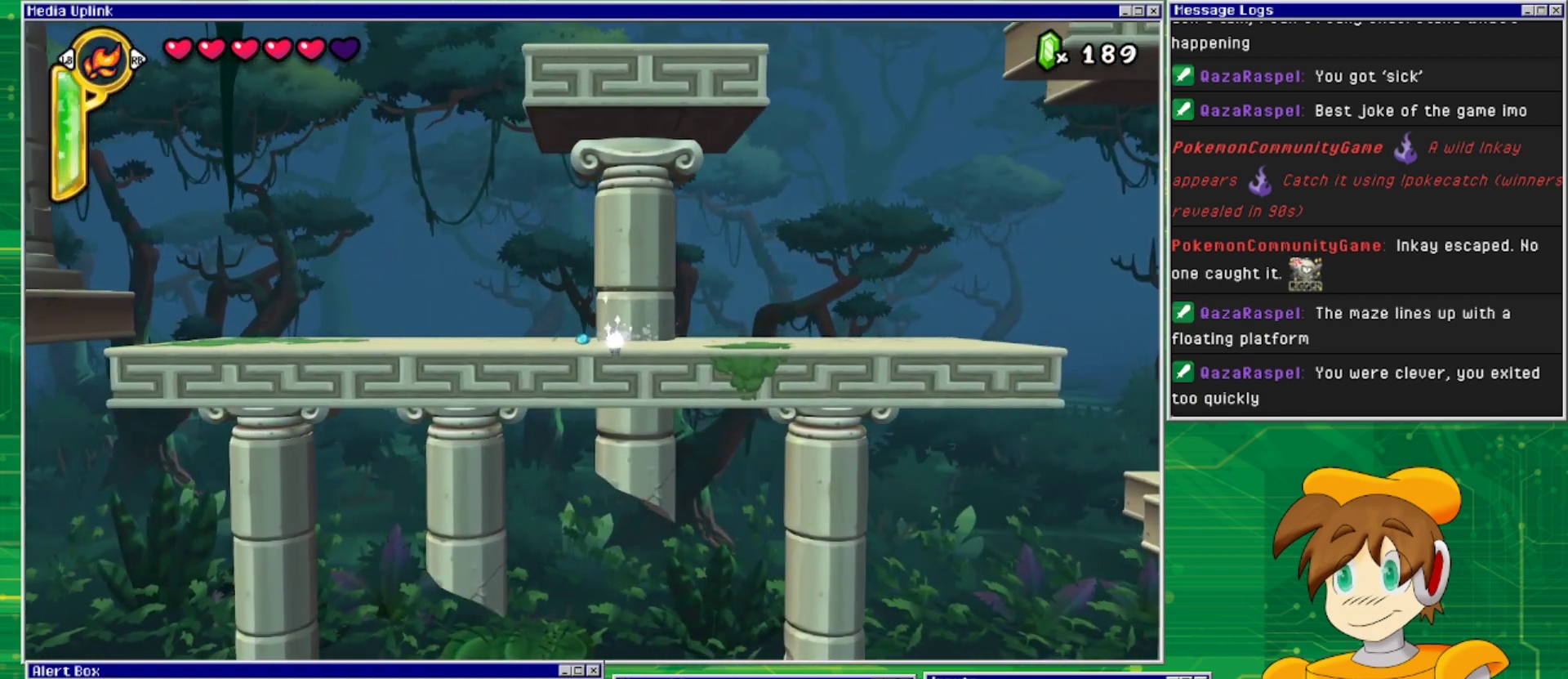
{"buttons": ["DPAD_DOWN"], "events": [[133, "DPAD_RIGHT", "down"], [300, "DPAD_RIGHT", "up"], [367, "DPAD_DOWN", "down"]]}